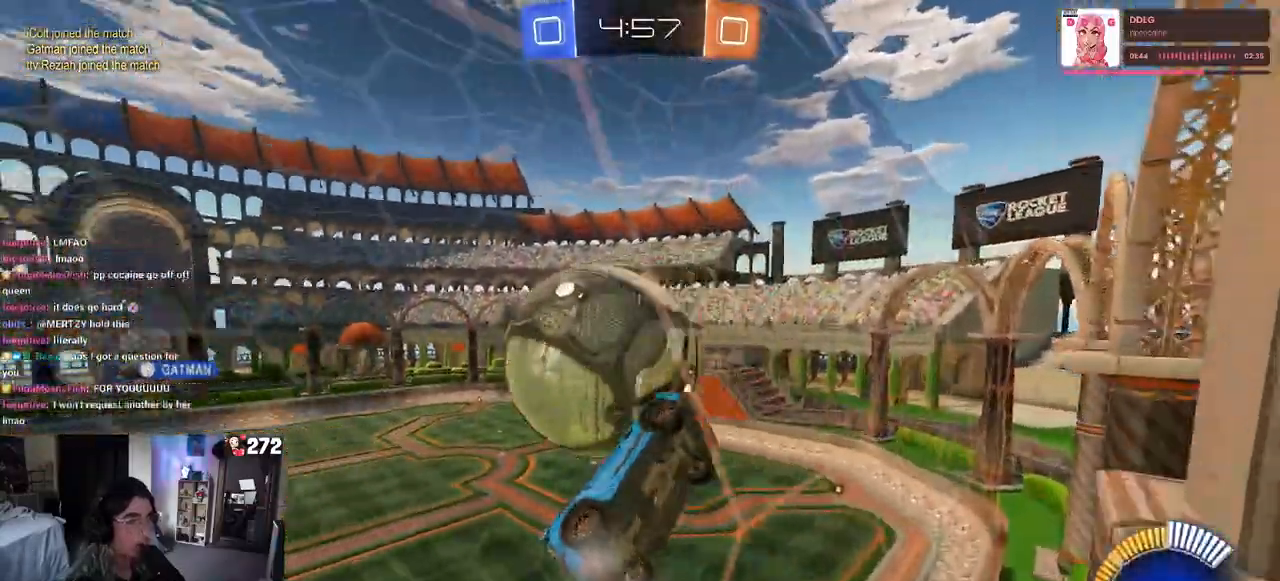
Gameplay with a controller (PlayStation layout); each line is a JSON object with the inputs held at the frame after it. "events" lists button and stick changes between this image and that frame as [ms after this image, input, new state], when the widget could be followed in between. Not read: R2.
{"buttons": ["L1"], "left_stick": "down-right", "right_stick": "center", "events": [[17, "L2", "down"], [100, "left_stick", "center"], [150, "L2", "up"], [283, "CROSS", "down"], [350, "left_stick", "down-right"], [383, "L1", "down"], [450, "CROSS", "up"]]}
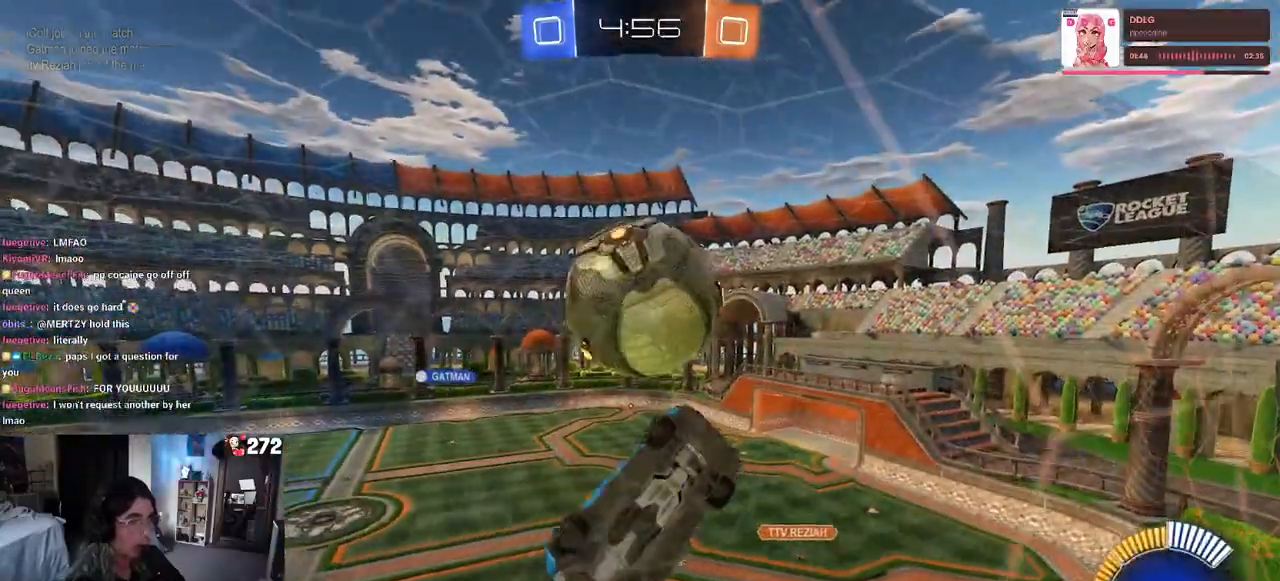
{"buttons": ["L1", "R1"], "left_stick": "center", "right_stick": "center", "events": [[50, "left_stick", "center"], [217, "R1", "down"], [217, "left_stick", "up-left"], [350, "left_stick", "left"], [400, "R1", "up"], [467, "R1", "down"], [483, "left_stick", "center"]]}
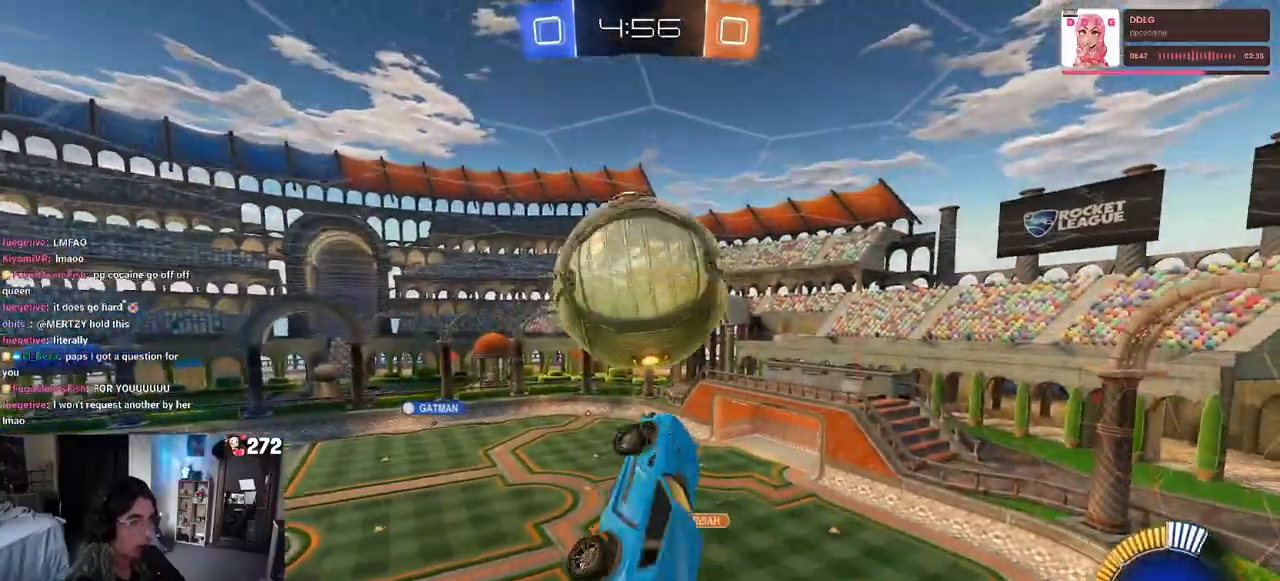
{"buttons": [], "left_stick": "down-right", "right_stick": "center", "events": [[50, "L1", "up"], [83, "R1", "up"], [183, "left_stick", "up-left"], [250, "CROSS", "down"], [317, "left_stick", "down"], [350, "CROSS", "up"], [400, "left_stick", "down-right"]]}
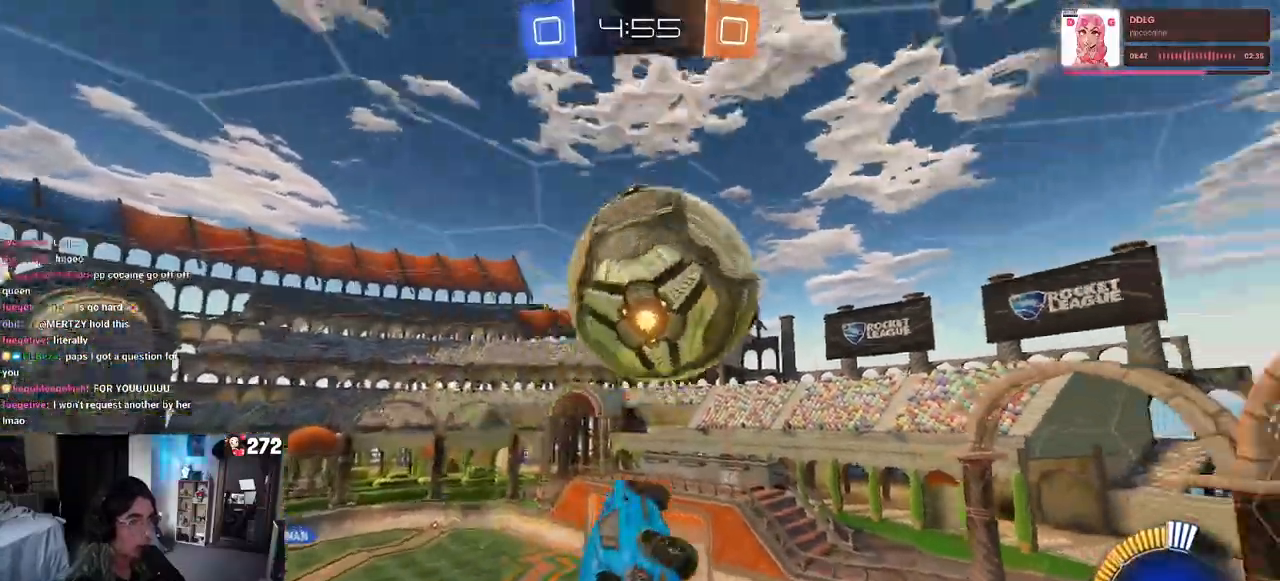
{"buttons": ["L1"], "left_stick": "down-right", "right_stick": "center", "events": [[83, "left_stick", "center"], [133, "R1", "down"], [200, "left_stick", "down-right"], [233, "L1", "down"], [300, "R1", "up"], [350, "left_stick", "down-left"], [467, "left_stick", "down-right"]]}
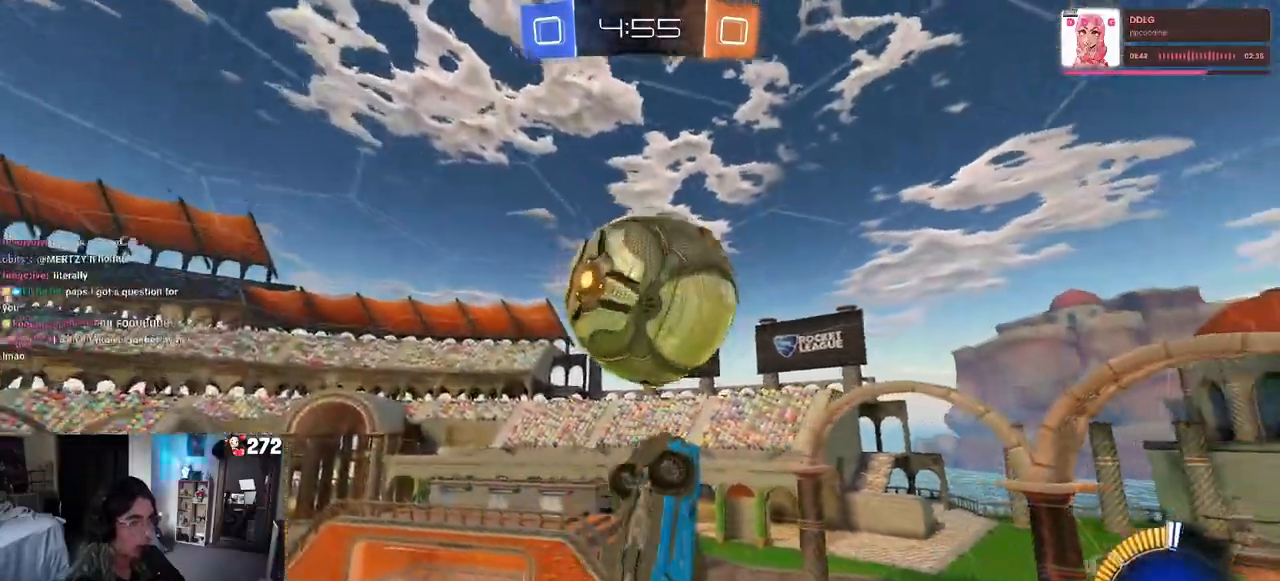
{"buttons": ["L1"], "left_stick": "up", "right_stick": "center", "events": [[217, "left_stick", "right"], [433, "left_stick", "up"]]}
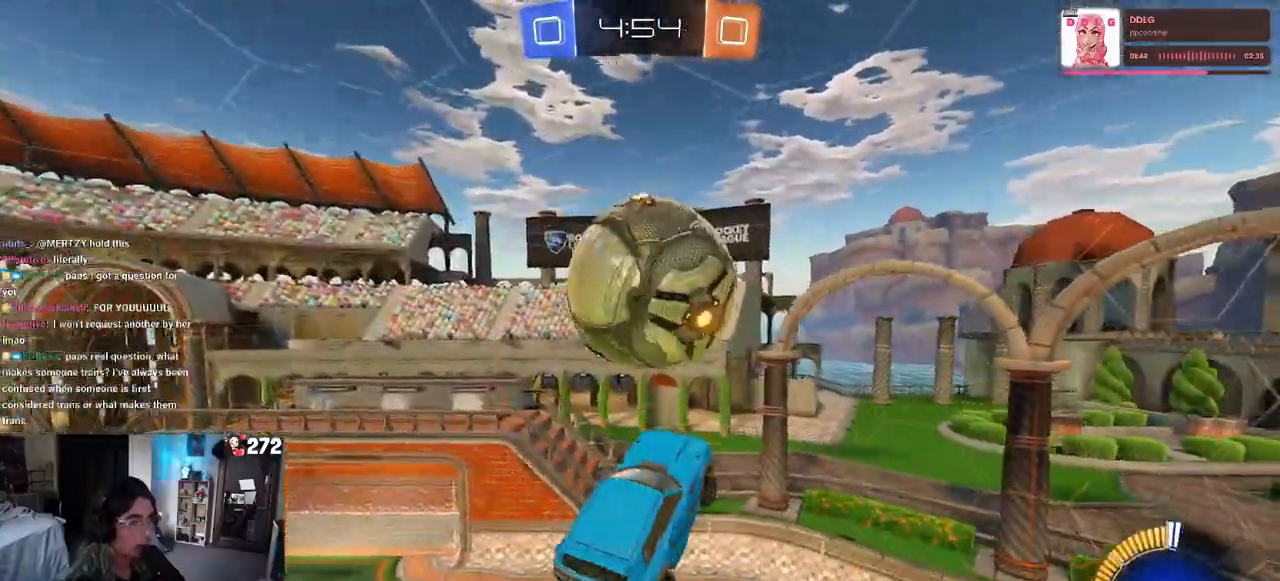
{"buttons": ["L1", "R1"], "left_stick": "down-left", "right_stick": "center", "events": [[50, "left_stick", "left"], [167, "R1", "down"], [167, "left_stick", "down-left"]]}
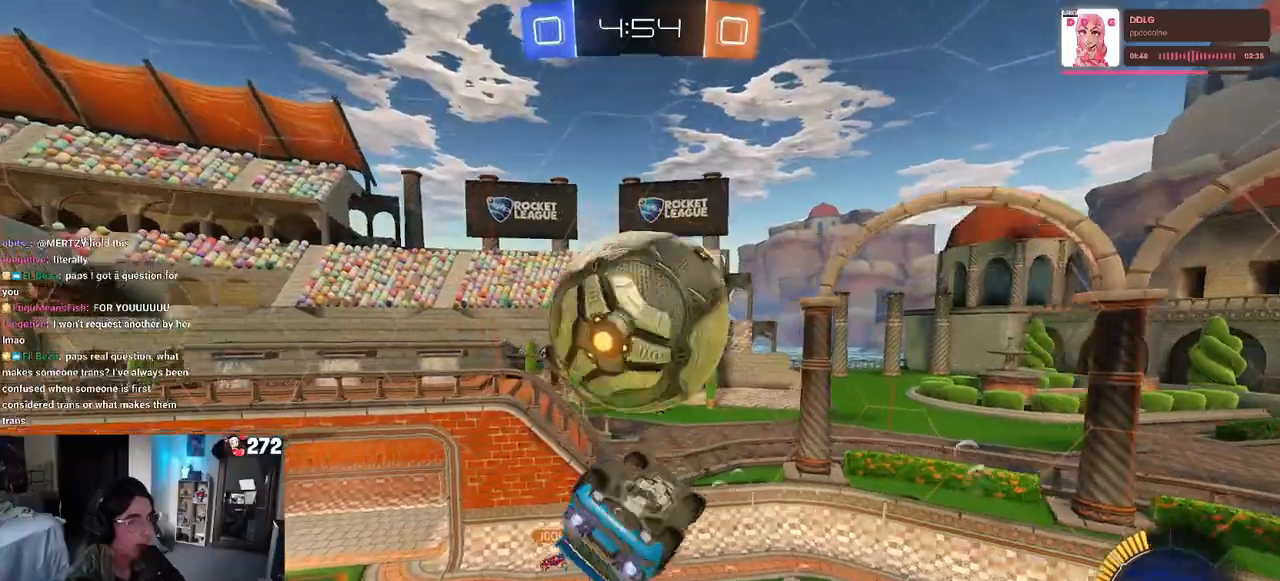
{"buttons": [], "left_stick": "up-left", "right_stick": "center", "events": [[17, "left_stick", "center"], [33, "L1", "up"], [67, "R1", "up"], [100, "left_stick", "right"], [300, "left_stick", "up-left"], [450, "CROSS", "down"], [500, "CROSS", "up"]]}
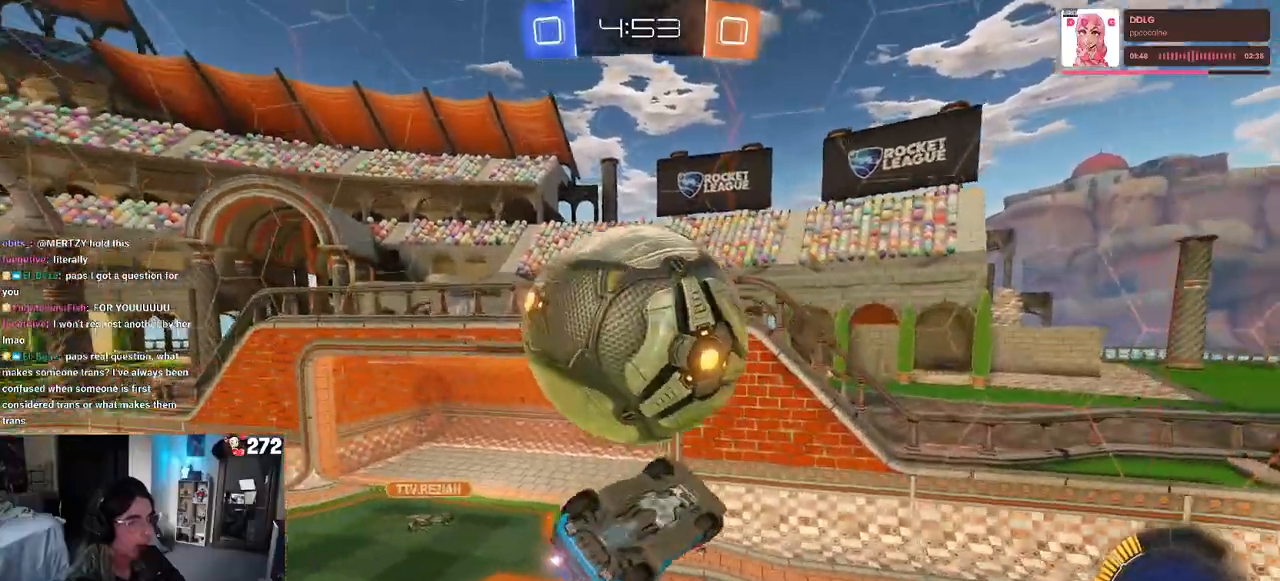
{"buttons": ["SQUARE"], "left_stick": "center", "right_stick": "center", "events": [[67, "CROSS", "down"], [183, "CROSS", "up"], [233, "CROSS", "down"], [283, "SQUARE", "down"], [300, "R1", "down"], [317, "CROSS", "up"], [367, "left_stick", "up"], [433, "R1", "up"], [500, "left_stick", "center"]]}
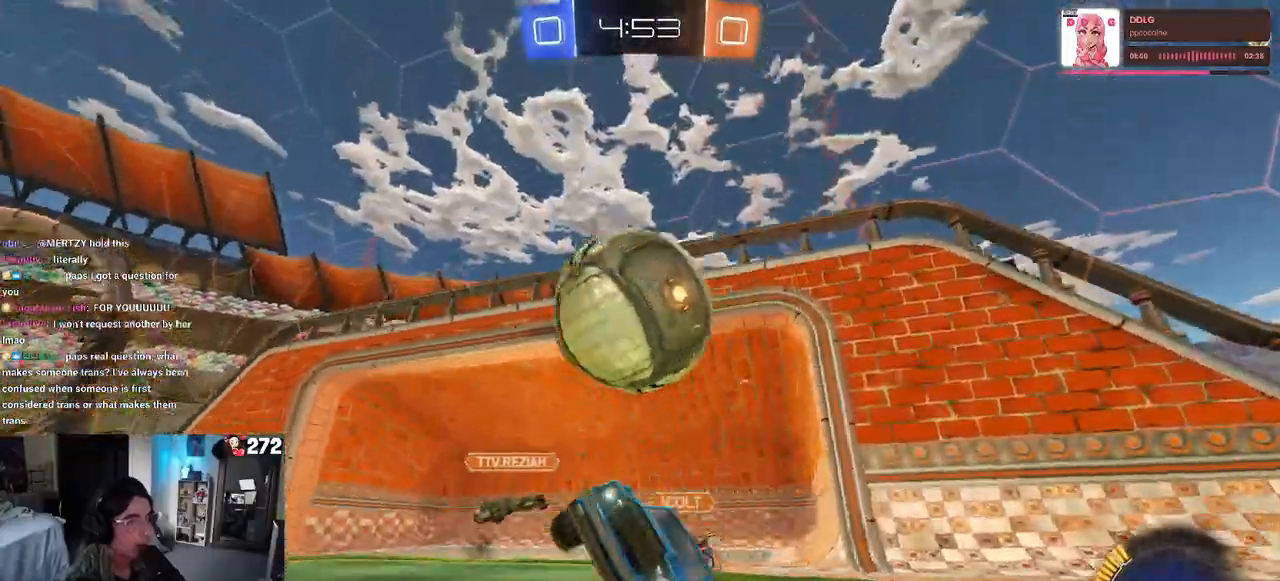
{"buttons": ["SQUARE"], "left_stick": "center", "right_stick": "center", "events": []}
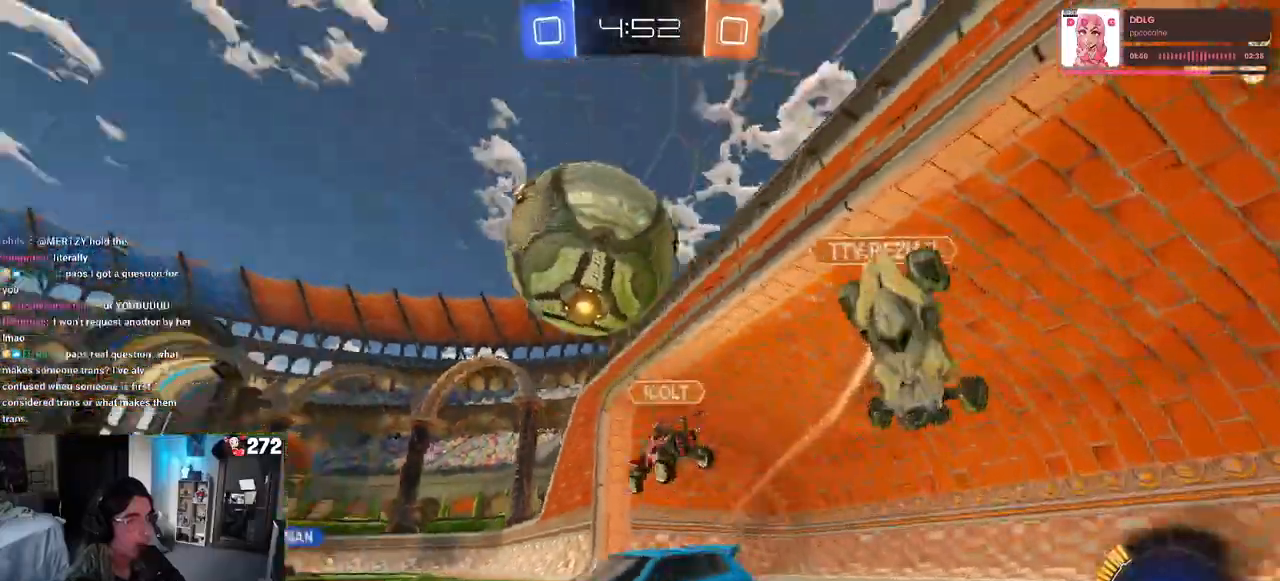
{"buttons": [], "left_stick": "center", "right_stick": "center", "events": [[50, "SQUARE", "up"], [250, "left_stick", "right"], [417, "left_stick", "center"]]}
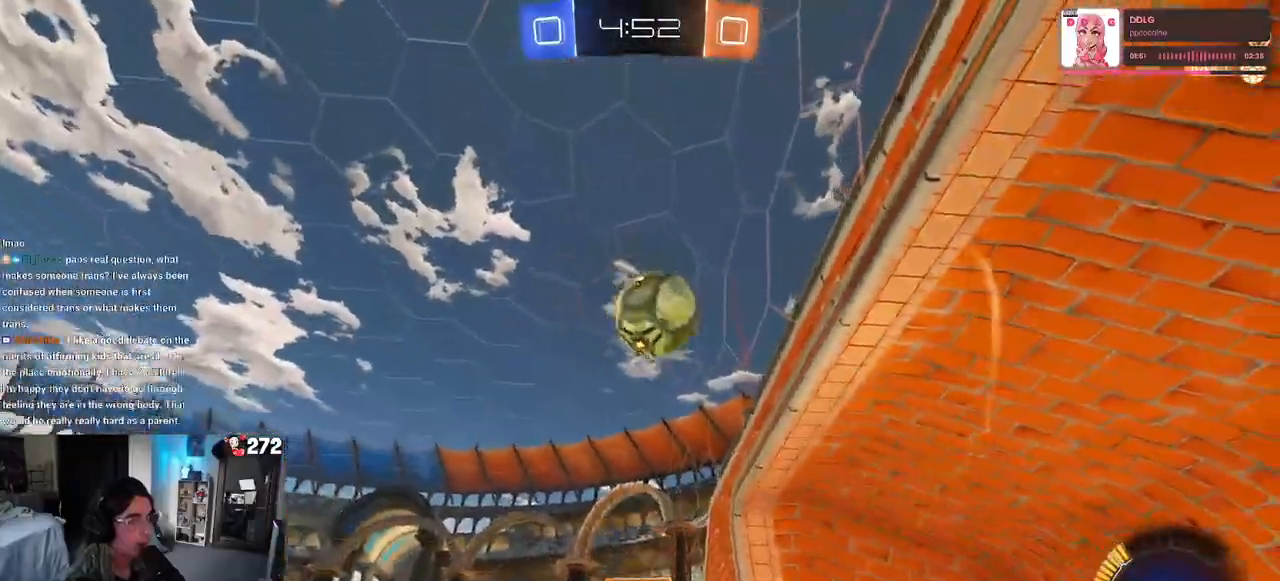
{"buttons": [], "left_stick": "center", "right_stick": "center", "events": [[67, "TRIANGLE", "down"], [167, "left_stick", "right"], [200, "TRIANGLE", "up"], [400, "left_stick", "center"]]}
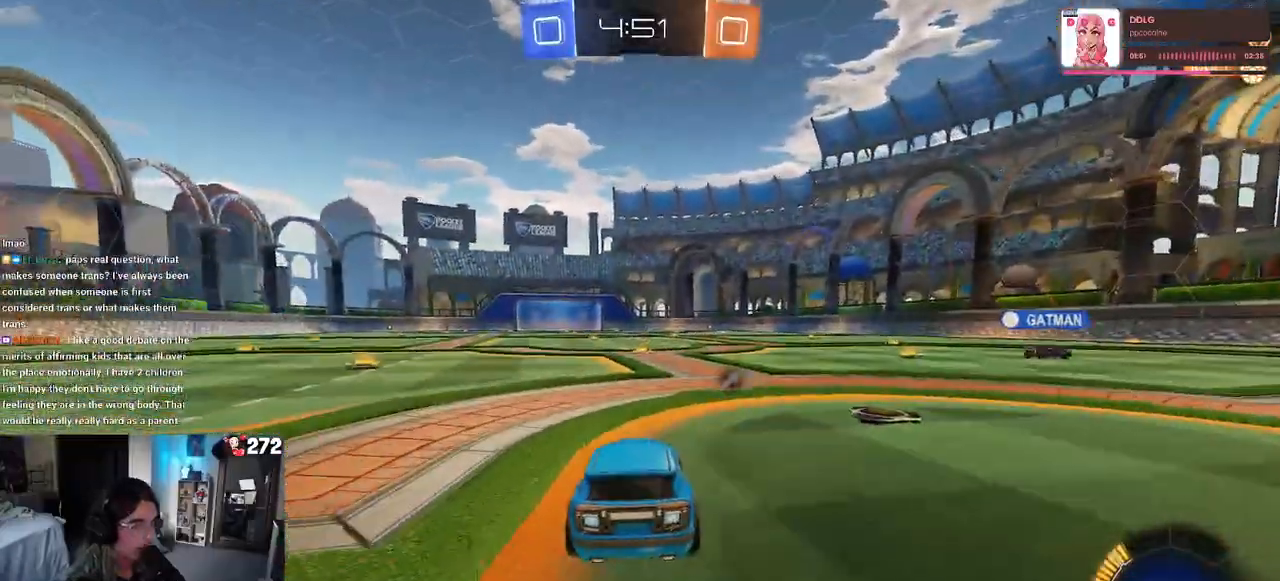
{"buttons": ["R1"], "left_stick": "right", "right_stick": "center", "events": [[50, "R1", "down"], [117, "left_stick", "right"]]}
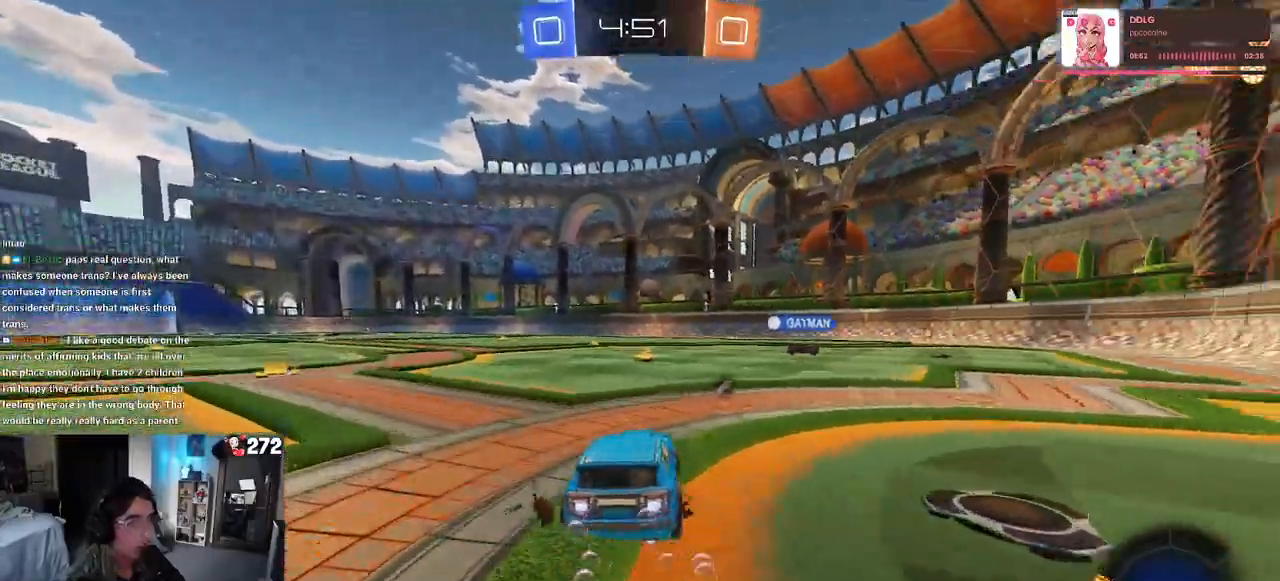
{"buttons": ["R1"], "left_stick": "down-left", "right_stick": "center", "events": [[17, "CROSS", "down"], [50, "left_stick", "up"], [83, "CROSS", "up"], [100, "left_stick", "up-left"], [133, "CROSS", "down"], [217, "left_stick", "down-left"], [267, "CROSS", "up"], [267, "left_stick", "down"], [317, "TRIANGLE", "down"], [400, "TRIANGLE", "up"], [467, "left_stick", "down-left"]]}
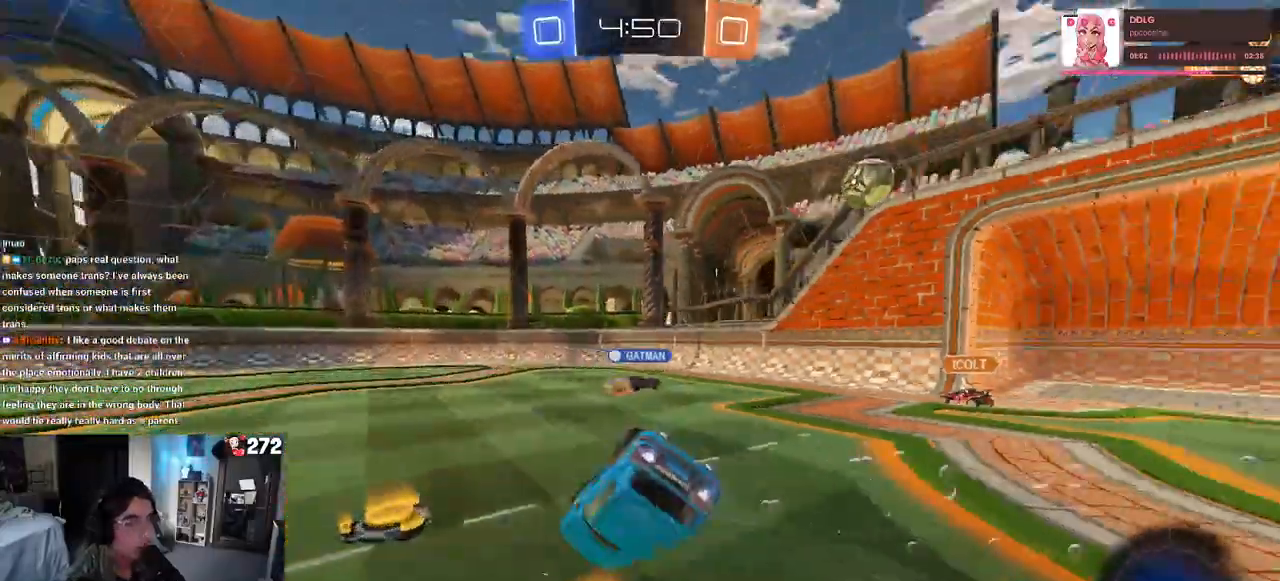
{"buttons": [], "left_stick": "center", "right_stick": "center", "events": [[17, "R1", "up"], [150, "SQUARE", "down"], [433, "SQUARE", "up"], [500, "left_stick", "center"]]}
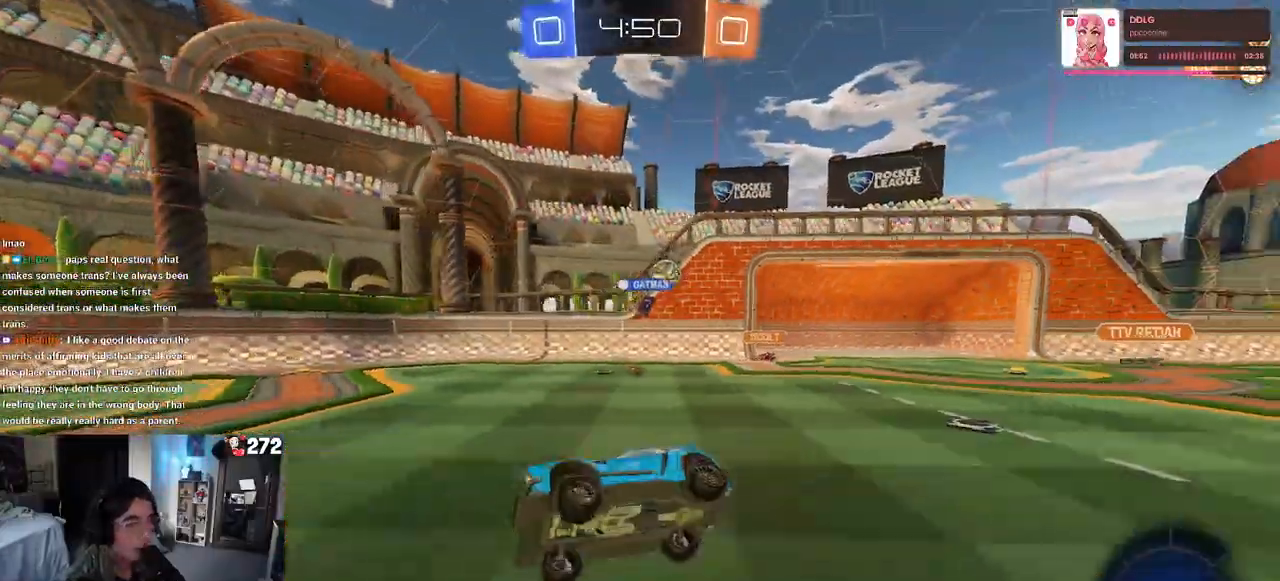
{"buttons": [], "left_stick": "left", "right_stick": "center", "events": [[267, "left_stick", "left"]]}
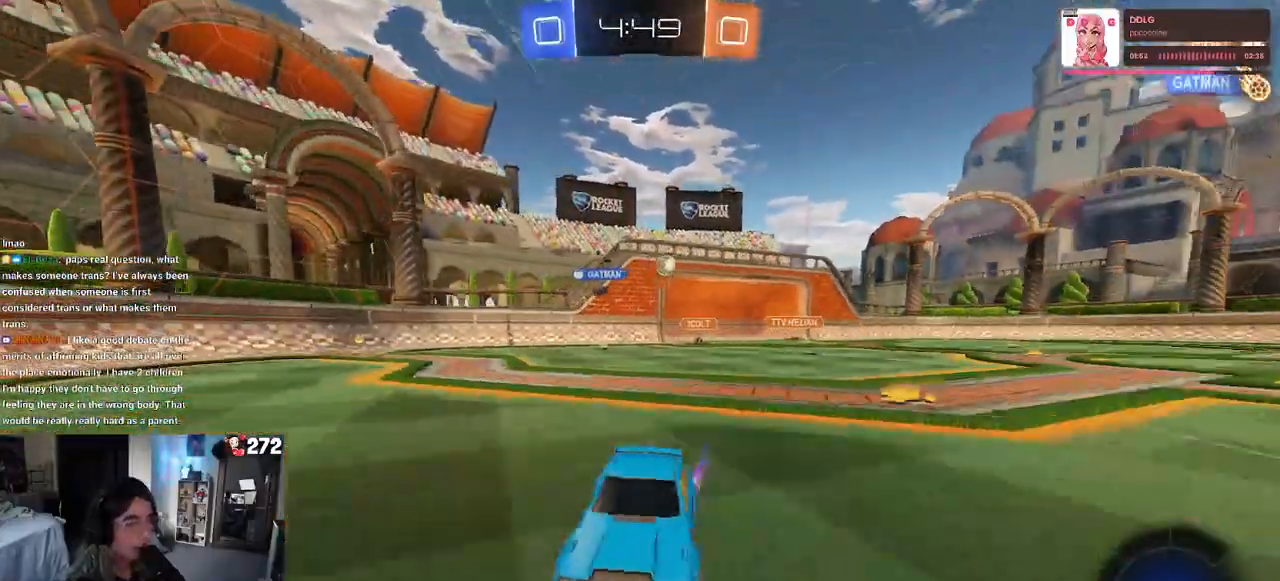
{"buttons": ["R1"], "left_stick": "left", "right_stick": "center", "events": [[333, "R1", "down"]]}
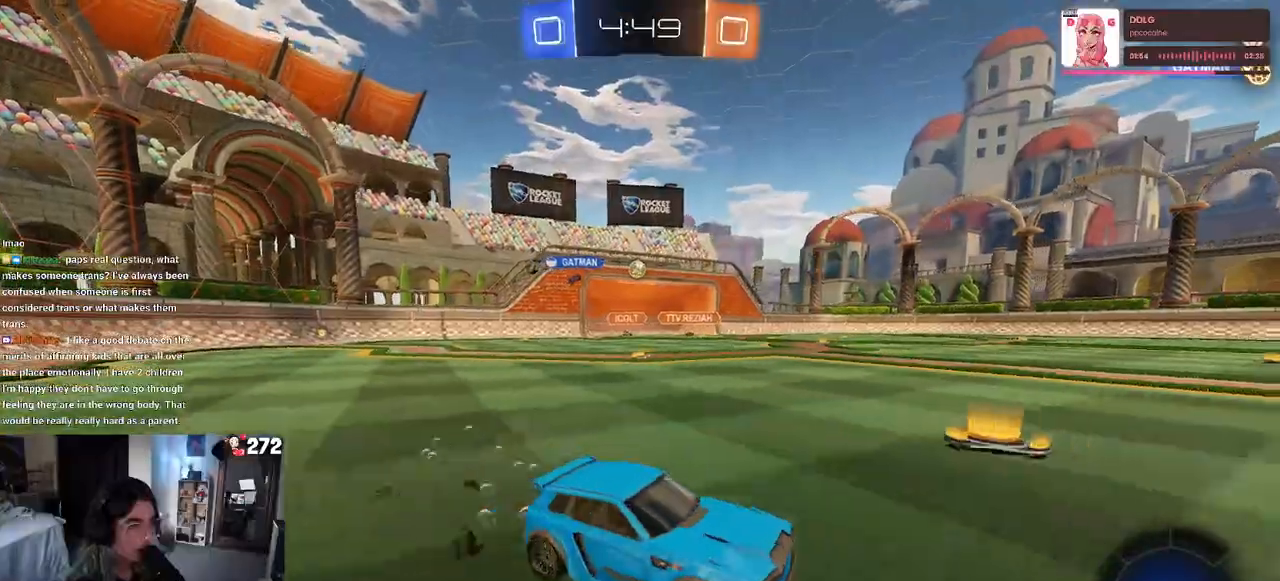
{"buttons": [], "left_stick": "center", "right_stick": "center", "events": [[283, "R1", "up"], [283, "left_stick", "center"]]}
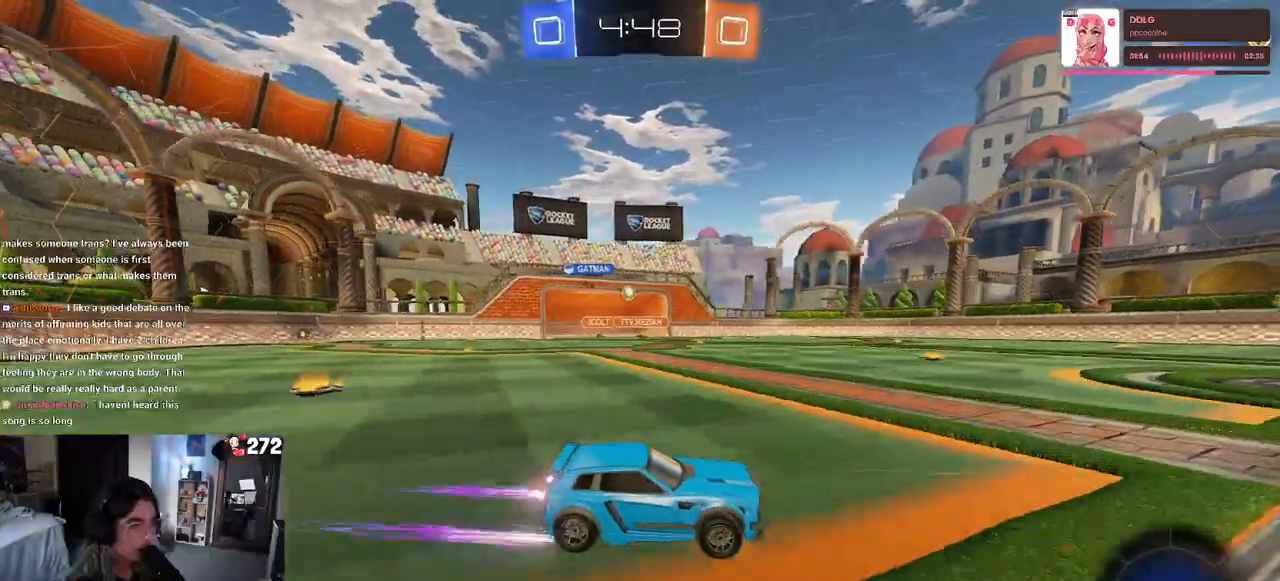
{"buttons": [], "left_stick": "left", "right_stick": "center", "events": [[350, "left_stick", "left"]]}
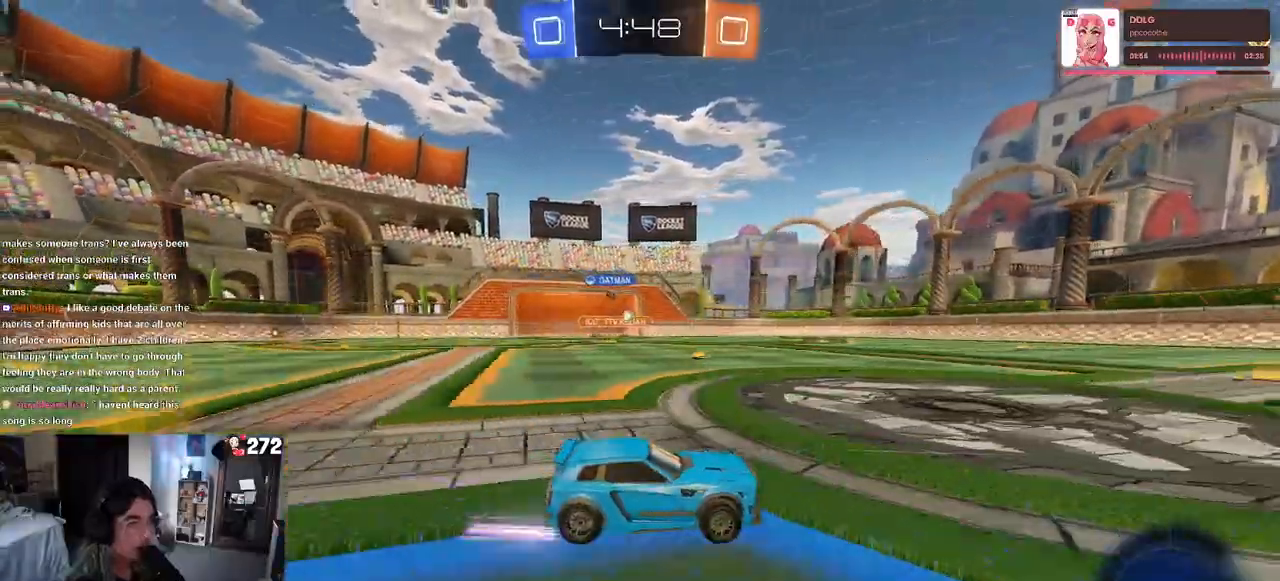
{"buttons": [], "left_stick": "center", "right_stick": "center", "events": [[333, "left_stick", "center"]]}
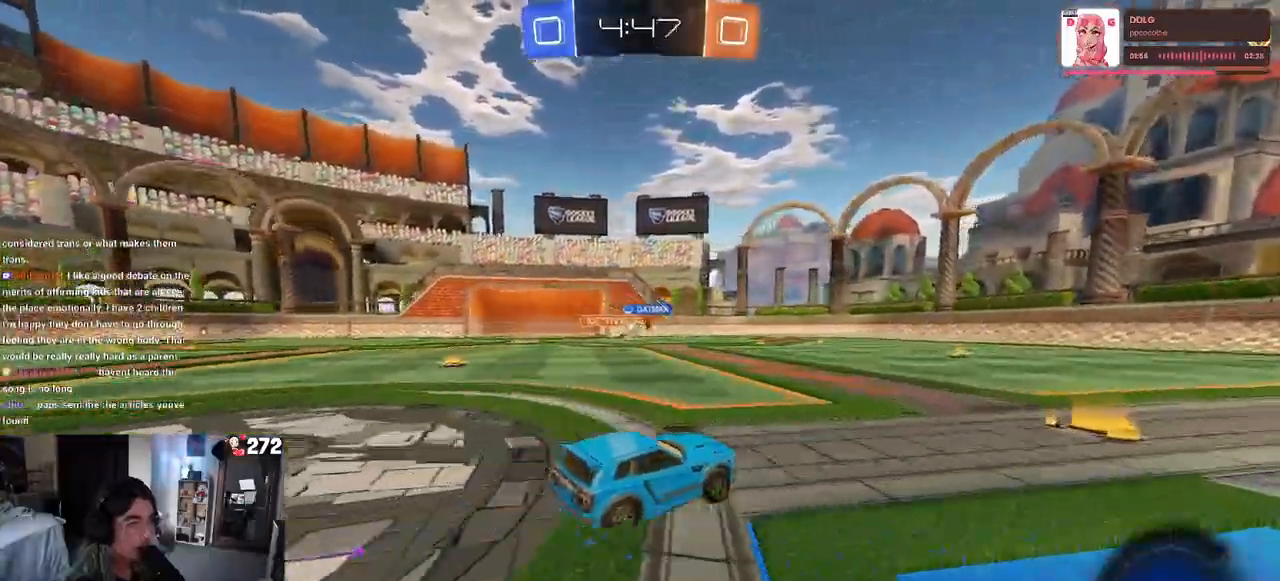
{"buttons": ["TRIANGLE", "R1"], "left_stick": "center", "right_stick": "center", "events": [[100, "left_stick", "right"], [383, "left_stick", "center"], [433, "R1", "down"], [450, "TRIANGLE", "down"]]}
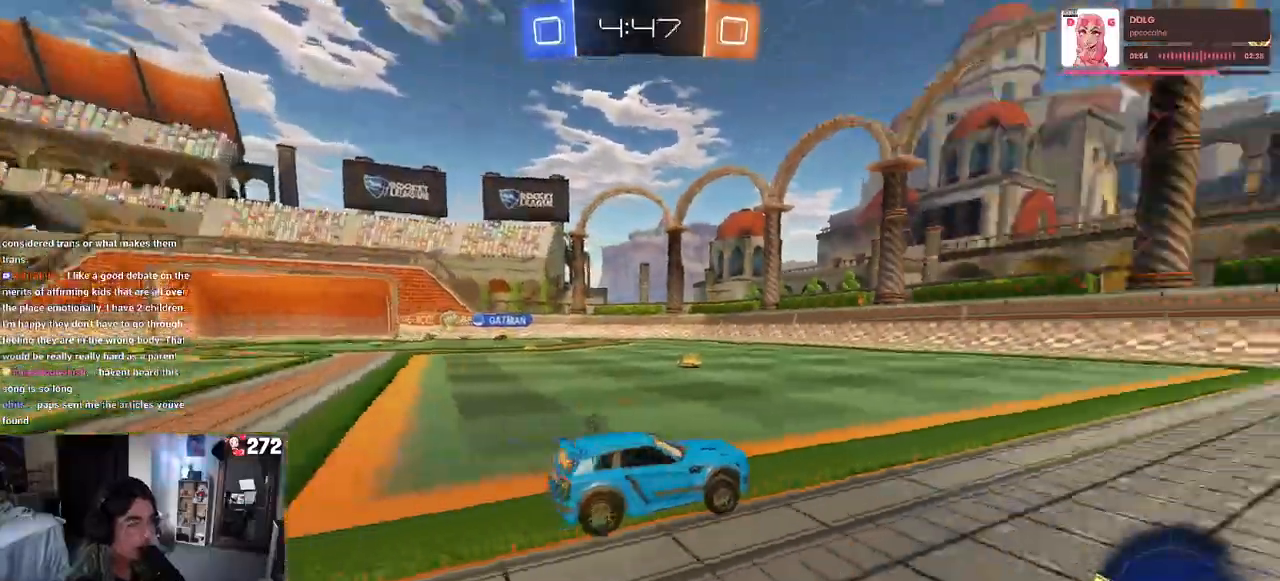
{"buttons": [], "left_stick": "right", "right_stick": "center", "events": [[67, "left_stick", "left"], [117, "TRIANGLE", "up"], [217, "left_stick", "center"], [250, "R1", "up"], [283, "TRIANGLE", "down"], [400, "TRIANGLE", "up"], [400, "left_stick", "right"]]}
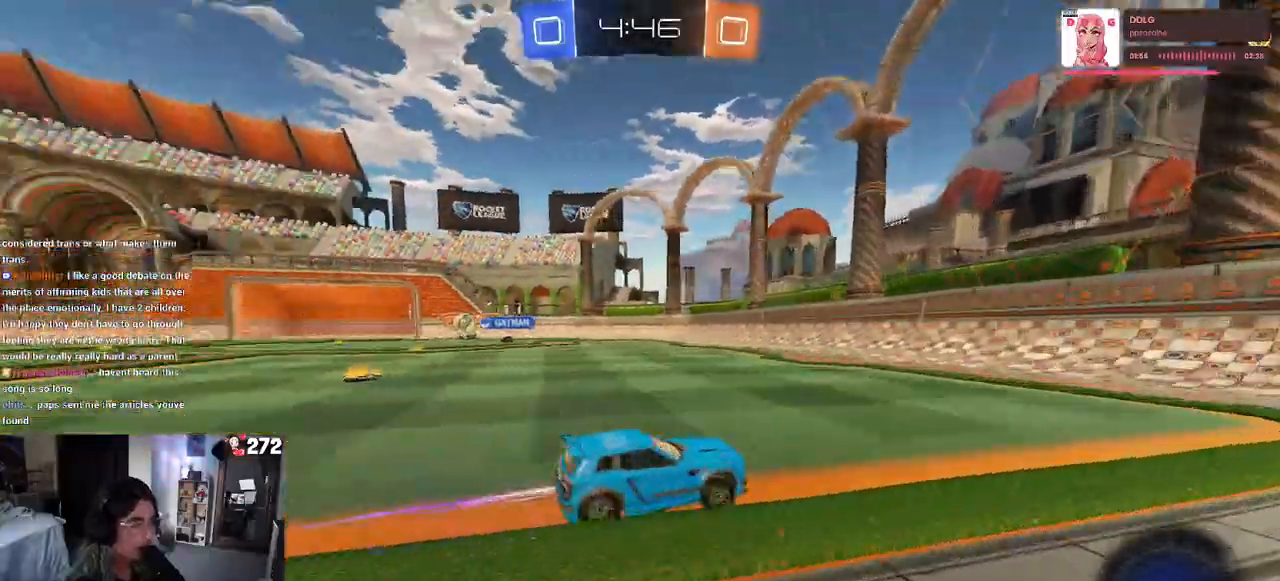
{"buttons": [], "left_stick": "right", "right_stick": "center", "events": [[83, "left_stick", "center"], [150, "left_stick", "right"], [233, "SQUARE", "down"], [333, "SQUARE", "up"]]}
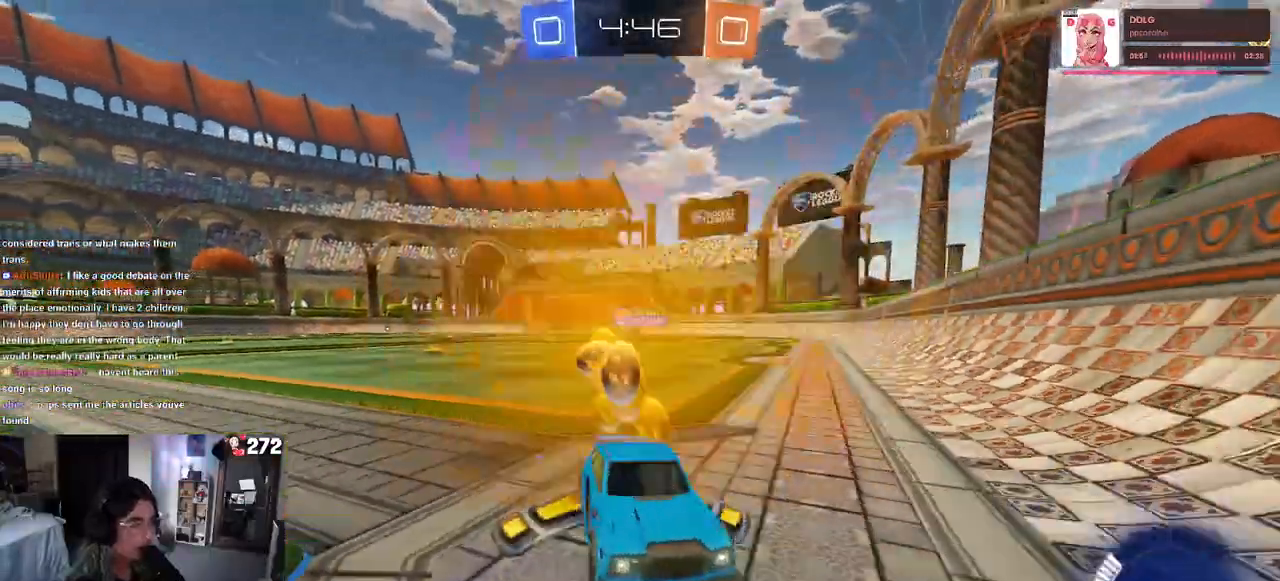
{"buttons": [], "left_stick": "right", "right_stick": "center", "events": [[217, "SQUARE", "down"], [333, "SQUARE", "up"]]}
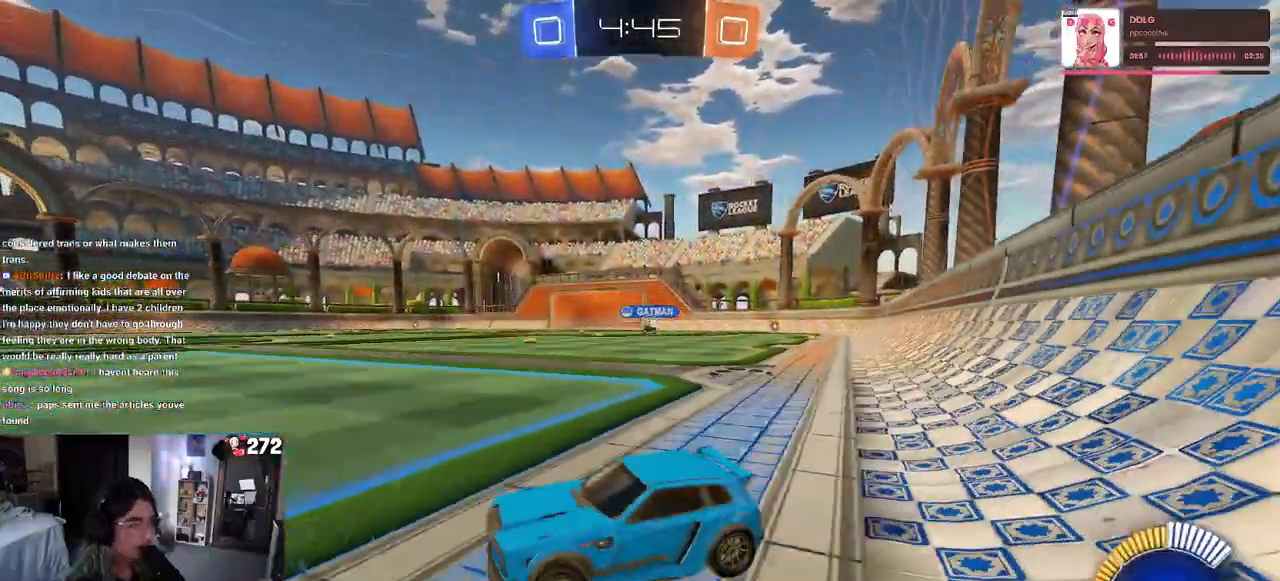
{"buttons": [], "left_stick": "right", "right_stick": "center", "events": []}
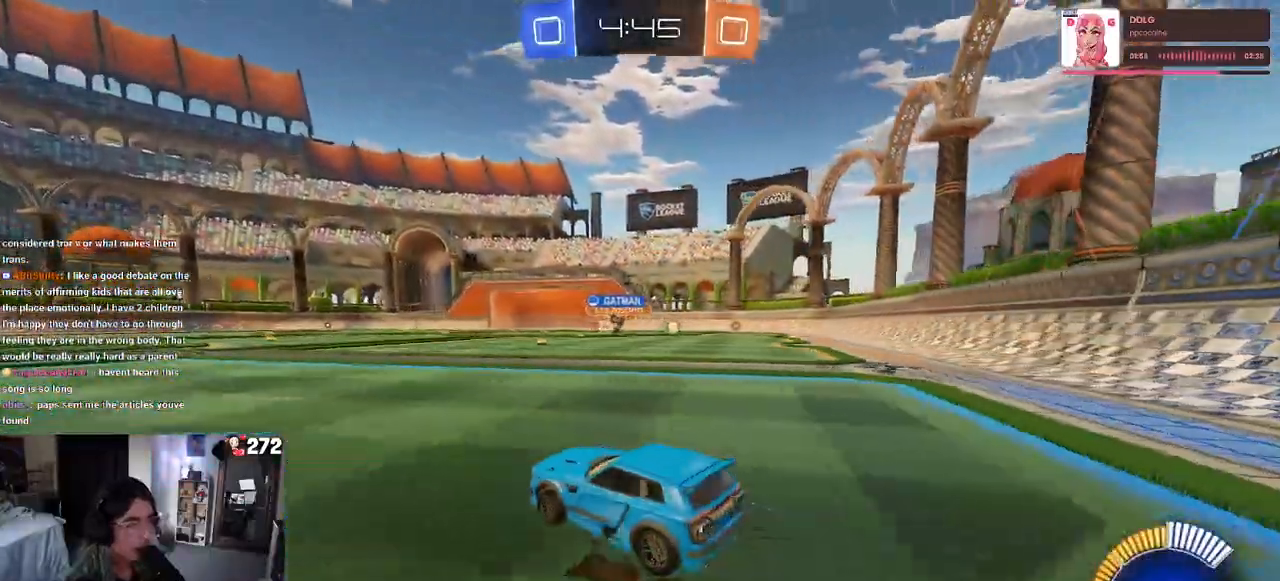
{"buttons": ["R1"], "left_stick": "right", "right_stick": "center", "events": [[117, "SQUARE", "down"], [217, "SQUARE", "up"], [367, "R1", "down"]]}
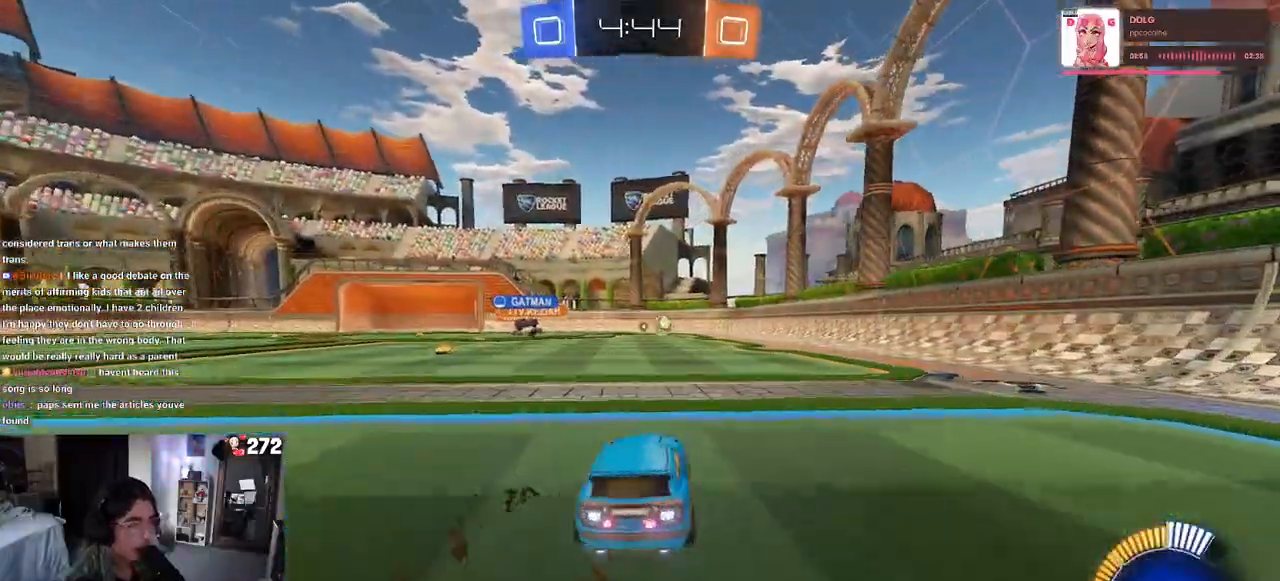
{"buttons": ["R1"], "left_stick": "center", "right_stick": "center", "events": [[150, "left_stick", "center"]]}
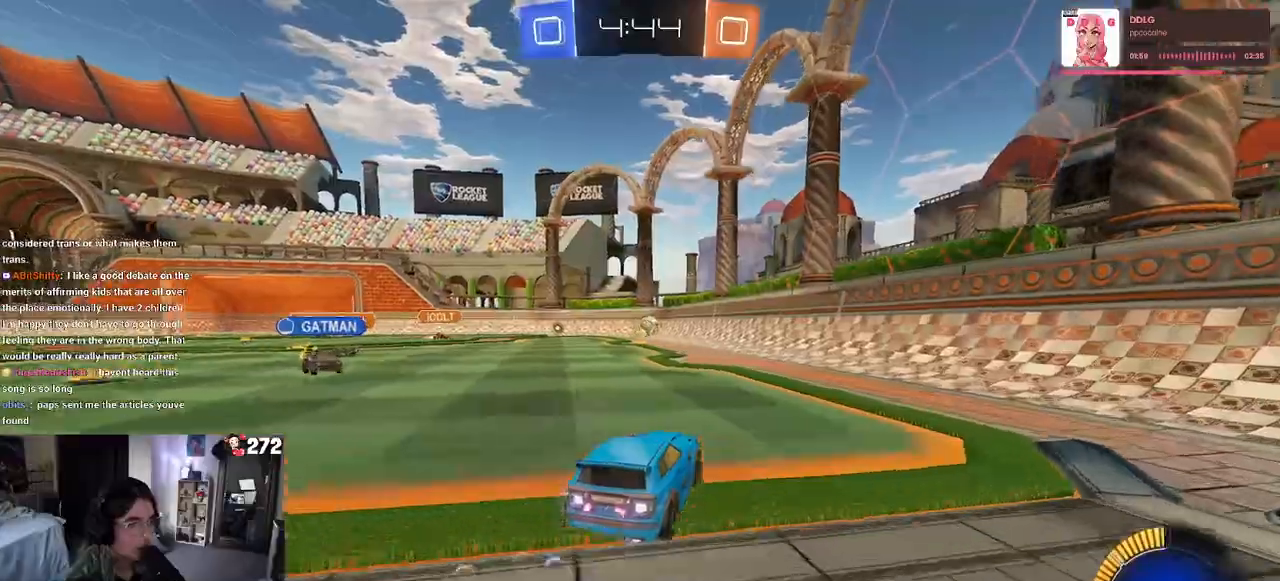
{"buttons": ["R1"], "left_stick": "center", "right_stick": "center", "events": []}
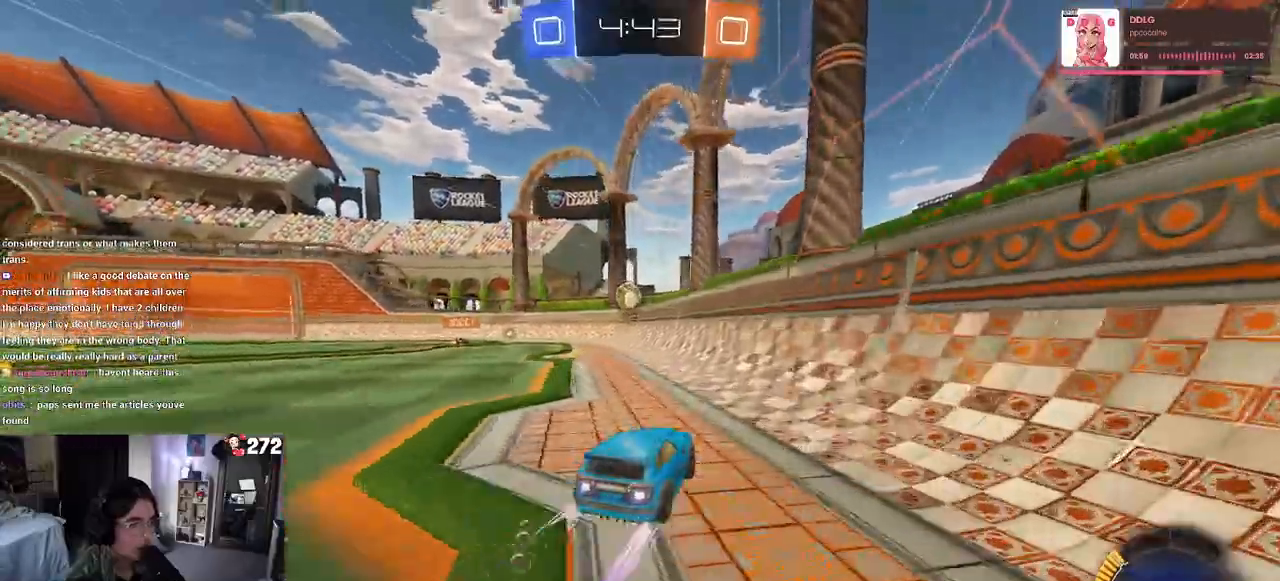
{"buttons": ["R1"], "left_stick": "center", "right_stick": "center", "events": [[117, "R1", "up"], [417, "R1", "down"]]}
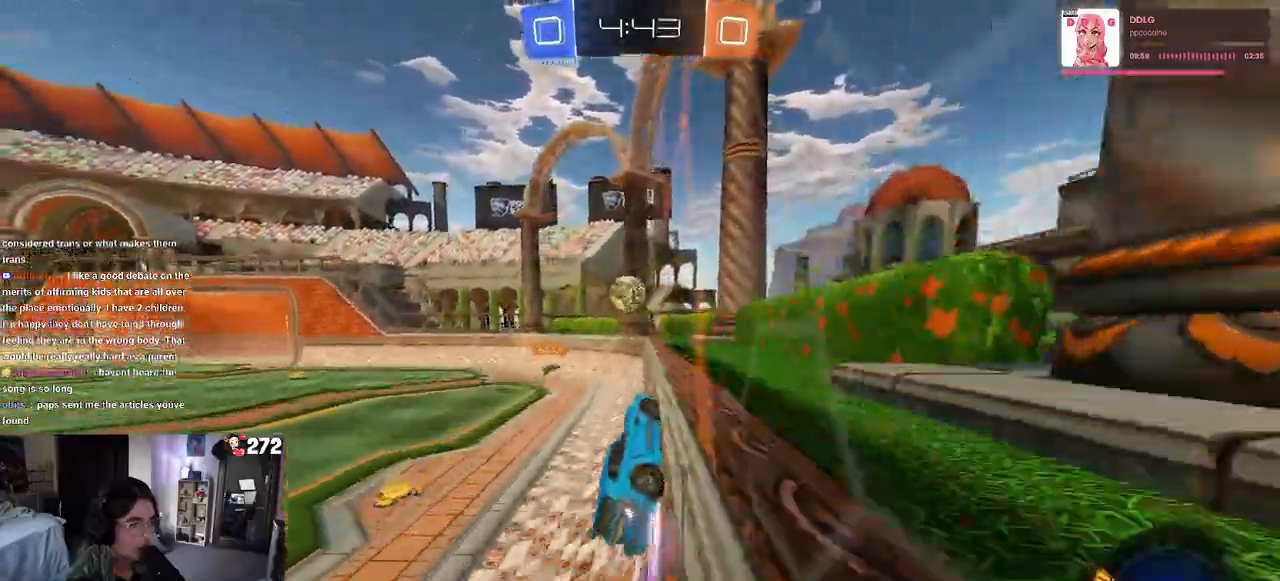
{"buttons": [], "left_stick": "up-left", "right_stick": "center", "events": [[17, "left_stick", "left"], [100, "R1", "up"], [133, "left_stick", "center"], [283, "left_stick", "up-left"]]}